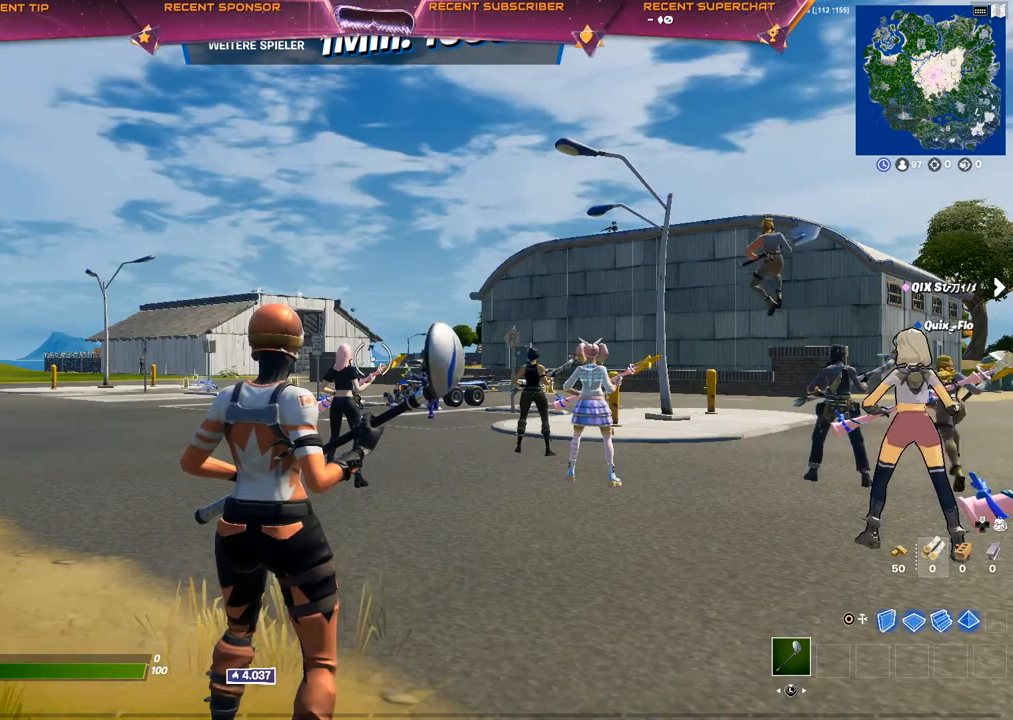
Gameplay with a controller (PlayStation layout); each line is a JSON object with the inputs held at the frame after it. "events" lists button and stick changes between this image and that frame as [ms after this image, input, new state], when the widget could be followed in between.
{"buttons": [], "left_stick": "up", "right_stick": "center", "events": [[467, "left_stick", "up"]]}
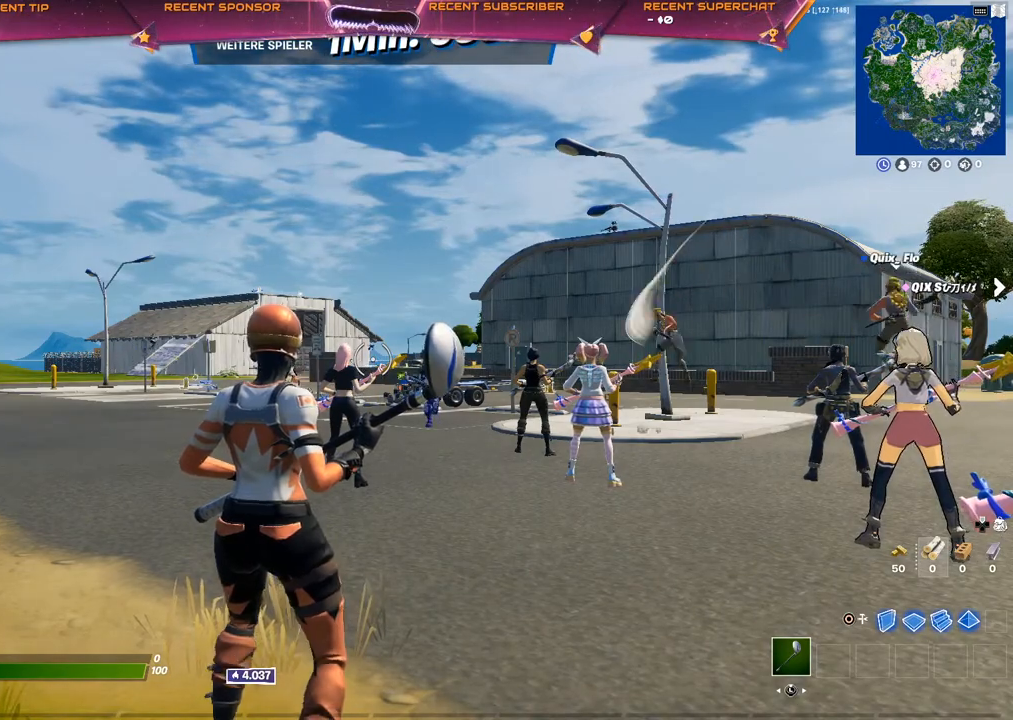
{"buttons": [], "left_stick": "up", "right_stick": "right", "events": [[500, "right_stick", "right"]]}
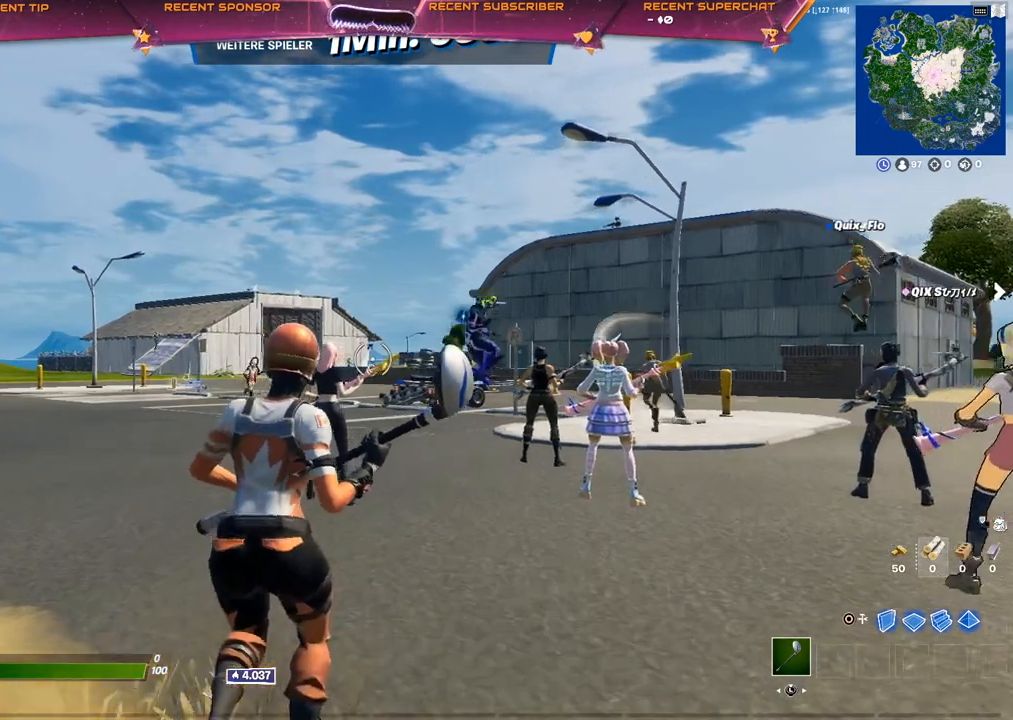
{"buttons": [], "left_stick": "up", "right_stick": "center", "events": [[50, "right_stick", "center"]]}
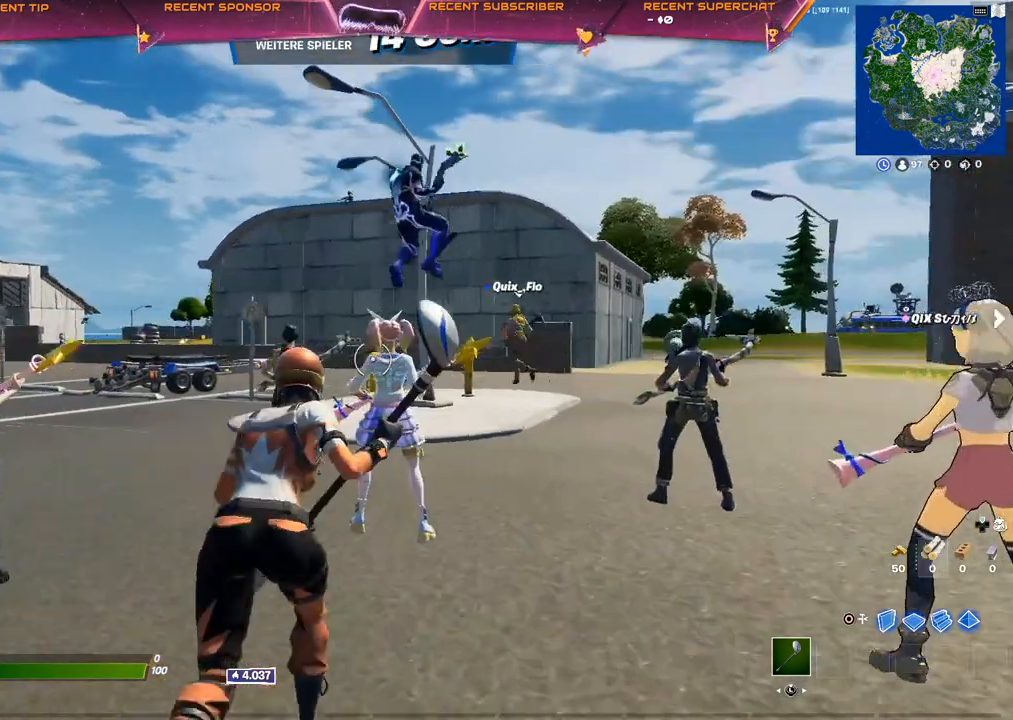
{"buttons": [], "left_stick": "center", "right_stick": "center", "events": [[333, "left_stick", "left"], [467, "left_stick", "center"]]}
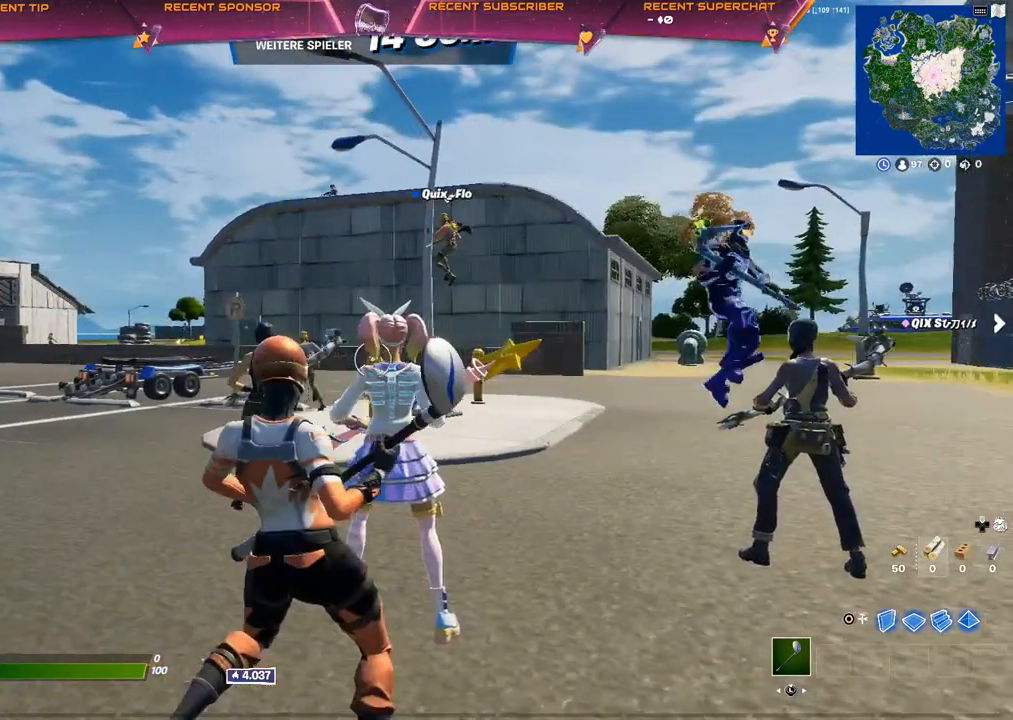
{"buttons": [], "left_stick": "center", "right_stick": "center", "events": []}
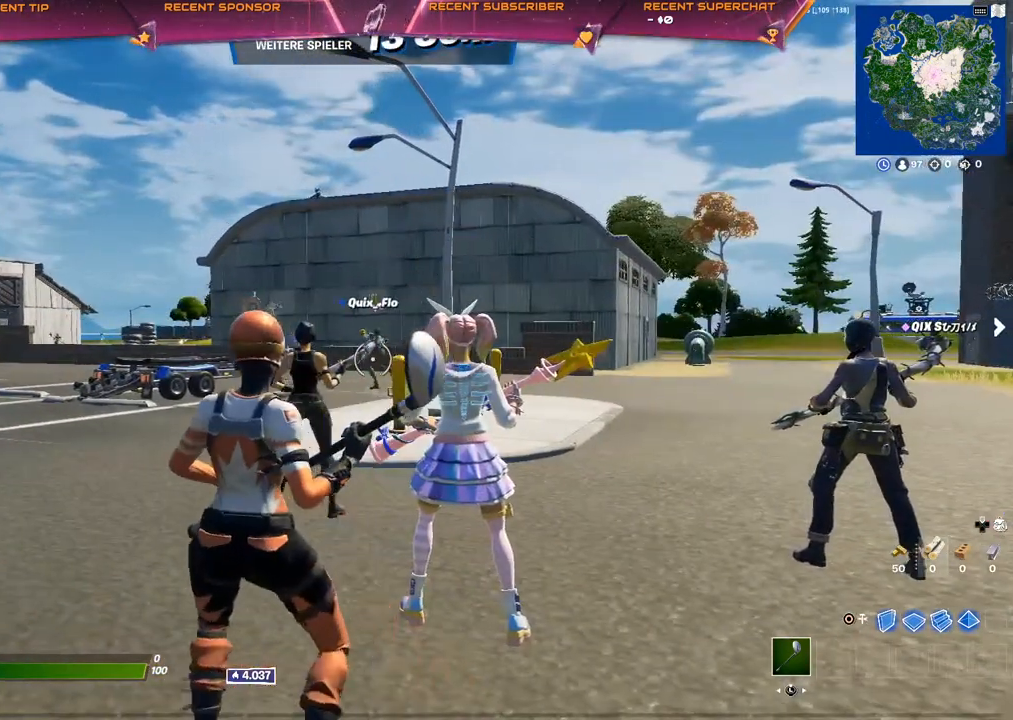
{"buttons": [], "left_stick": "up", "right_stick": "center", "events": [[433, "left_stick", "up"]]}
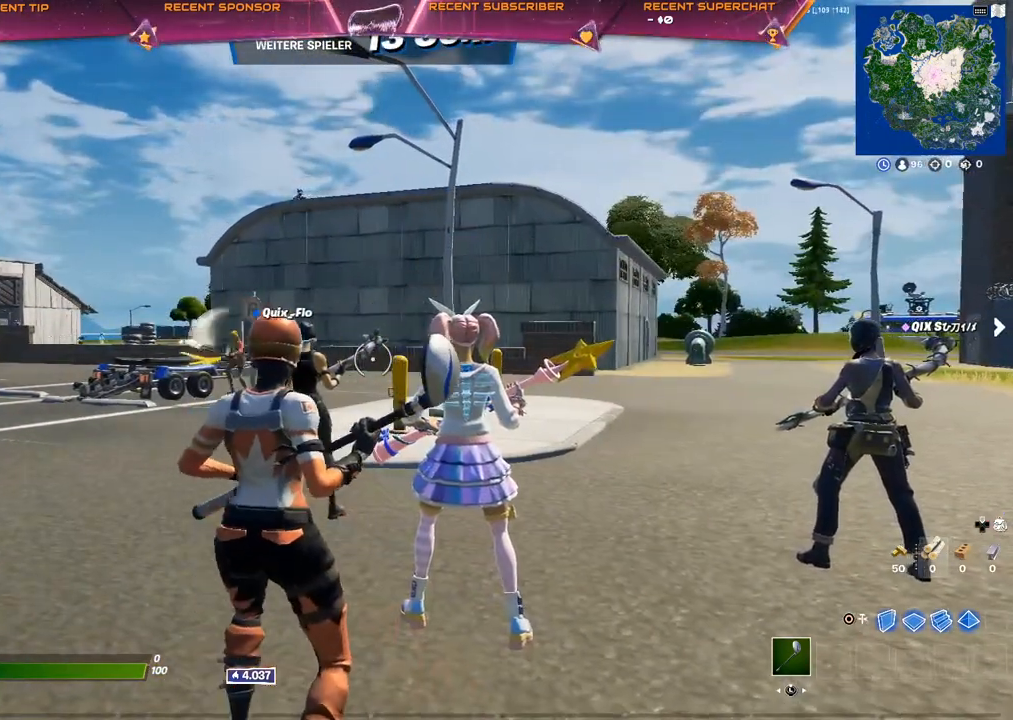
{"buttons": [], "left_stick": "up", "right_stick": "center", "events": []}
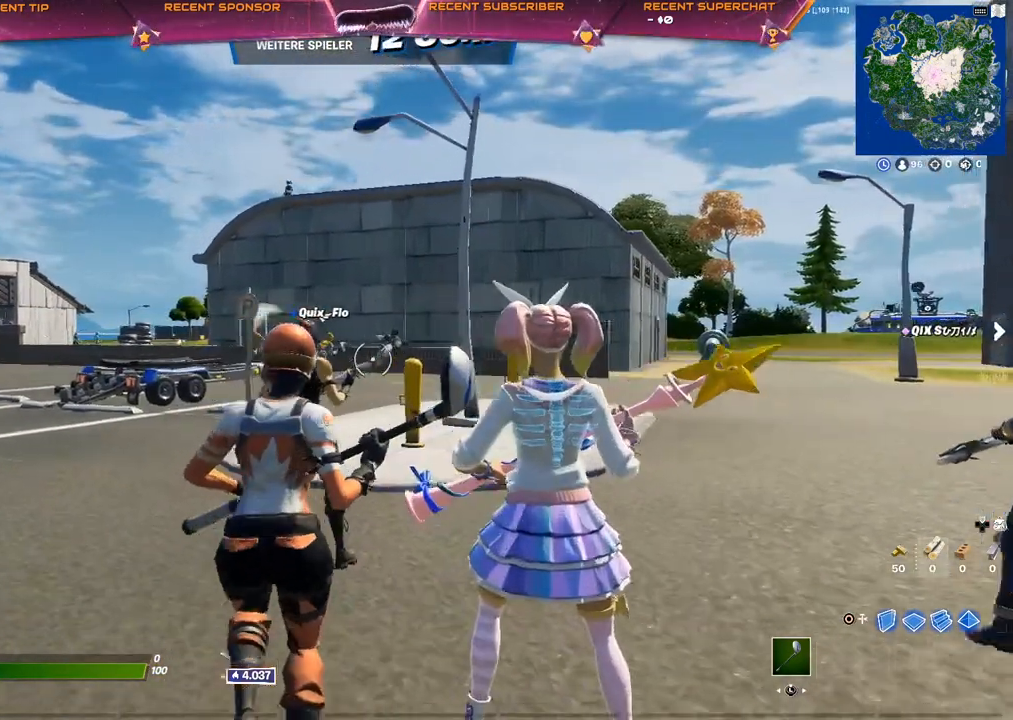
{"buttons": [], "left_stick": "up-left", "right_stick": "center", "events": [[217, "left_stick", "up-left"]]}
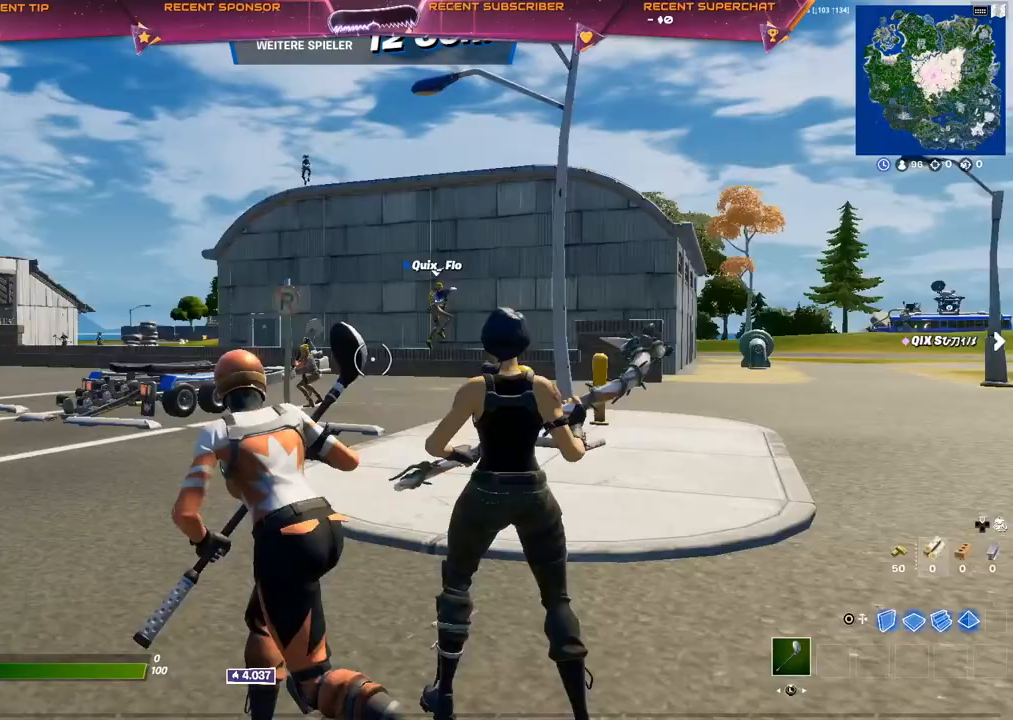
{"buttons": [], "left_stick": "up-left", "right_stick": "center", "events": []}
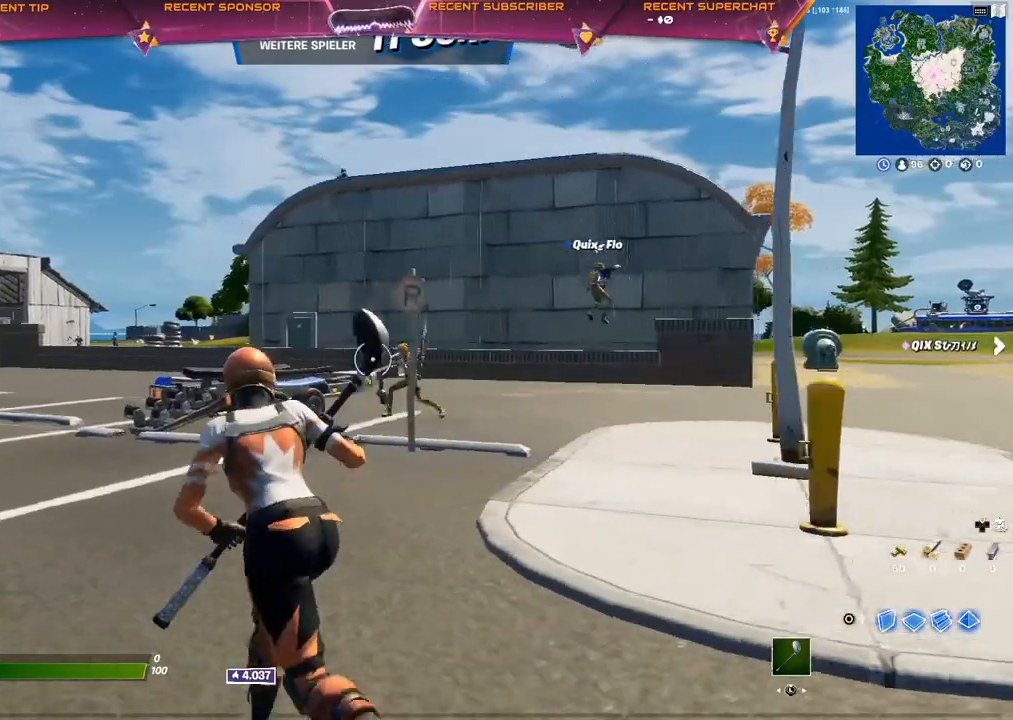
{"buttons": [], "left_stick": "up-left", "right_stick": "center", "events": []}
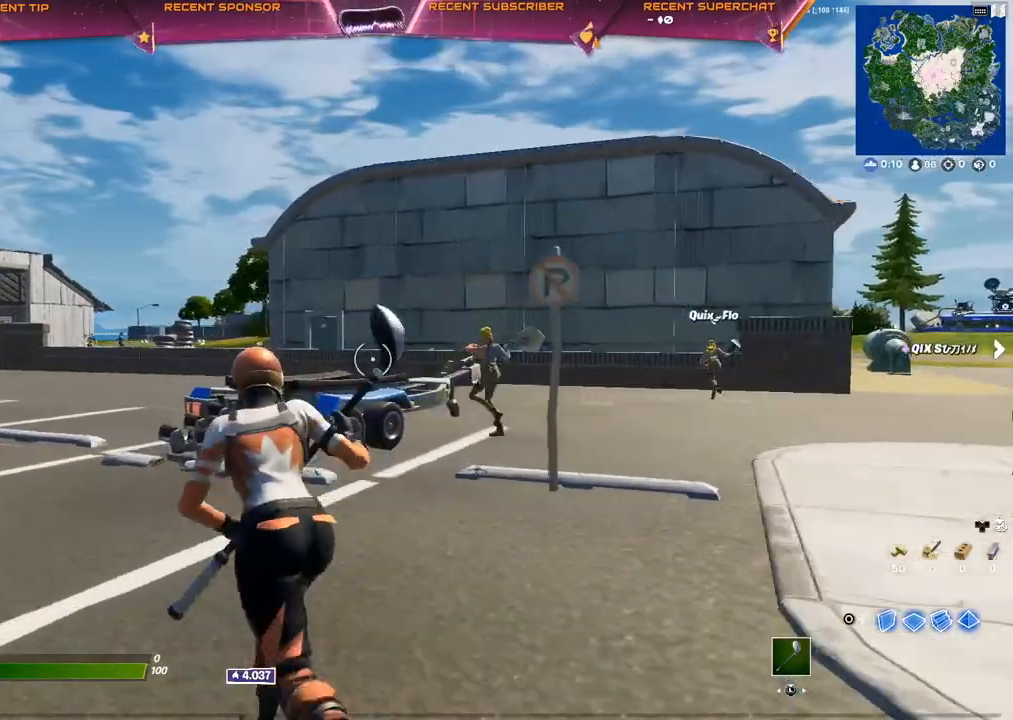
{"buttons": [], "left_stick": "up", "right_stick": "center", "events": [[100, "right_stick", "left"], [217, "right_stick", "center"], [467, "left_stick", "up"]]}
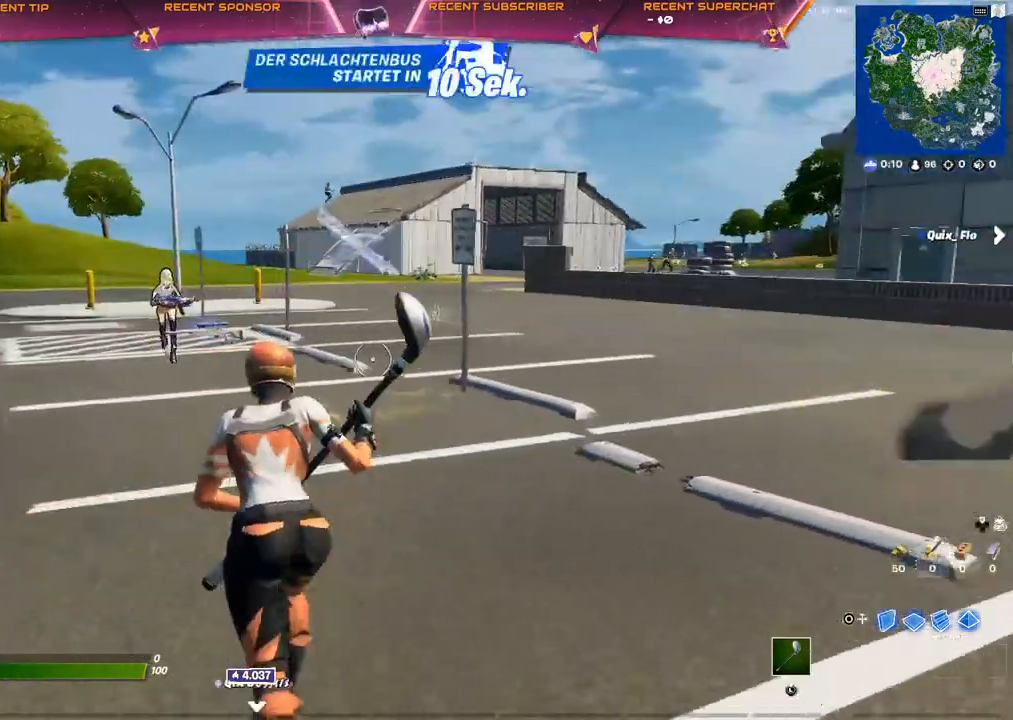
{"buttons": [], "left_stick": "up-left", "right_stick": "center", "events": [[500, "left_stick", "up-left"]]}
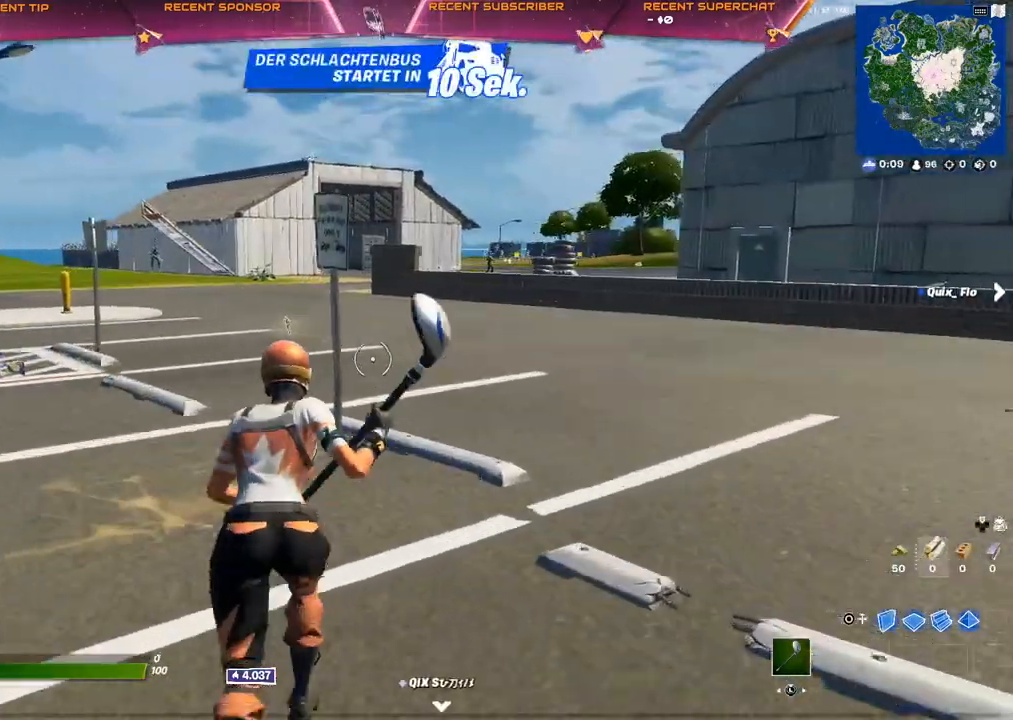
{"buttons": [], "left_stick": "up-left", "right_stick": "center", "events": []}
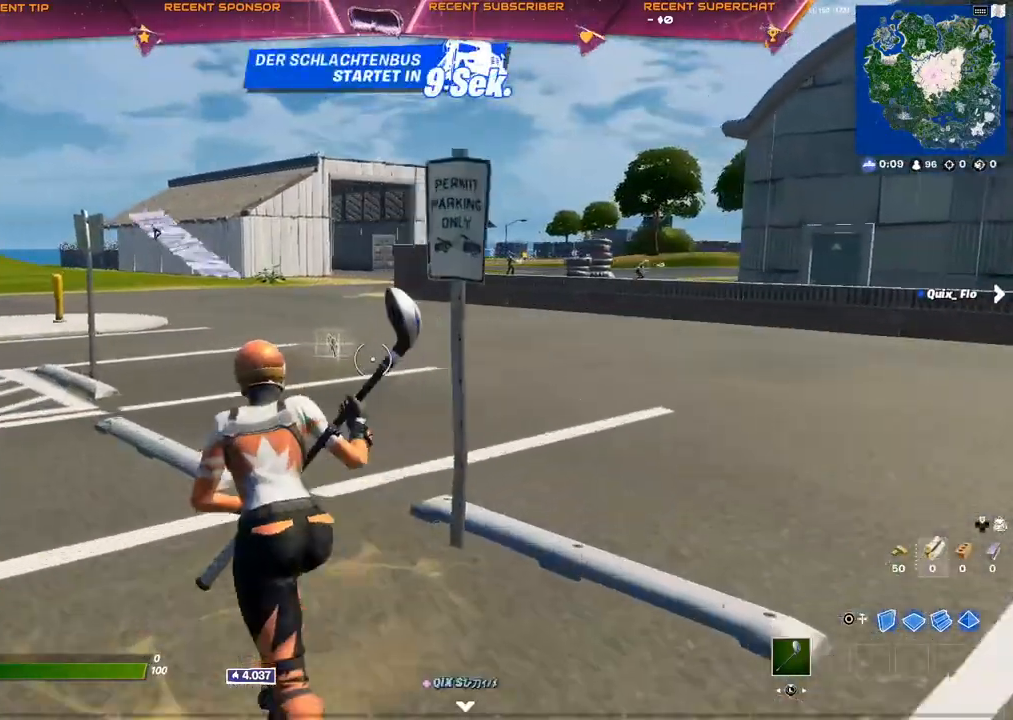
{"buttons": [], "left_stick": "up", "right_stick": "center", "events": [[133, "left_stick", "up"]]}
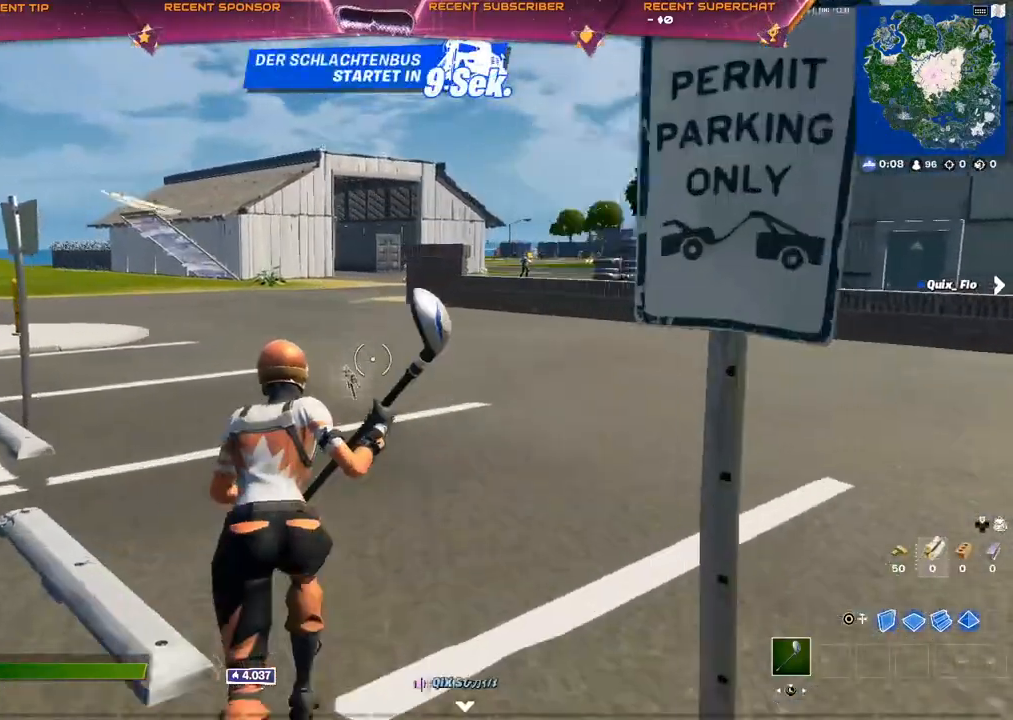
{"buttons": [], "left_stick": "up", "right_stick": "center", "events": [[233, "SQUARE", "down"], [283, "SQUARE", "up"], [350, "SQUARE", "down"], [383, "SQUARE", "up"], [450, "SQUARE", "down"], [467, "SQUARE", "up"]]}
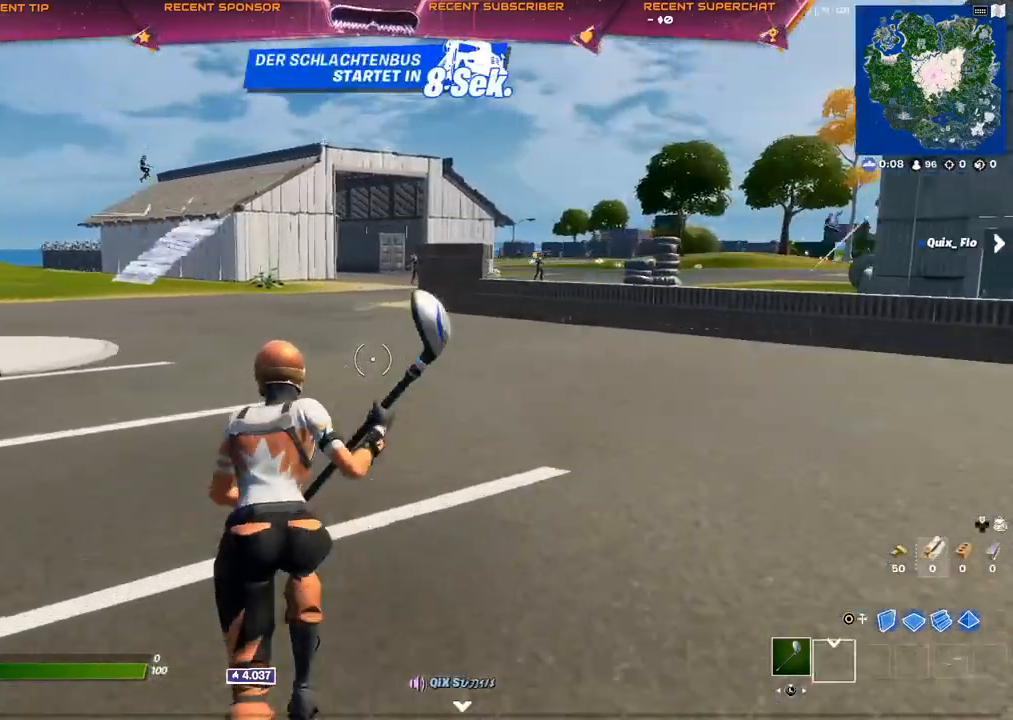
{"buttons": [], "left_stick": "up-left", "right_stick": "center", "events": [[33, "left_stick", "up-right"], [100, "right_stick", "left"], [183, "left_stick", "center"], [317, "left_stick", "left"], [350, "R1", "down"], [383, "right_stick", "center"], [433, "left_stick", "up-left"], [467, "R1", "up"]]}
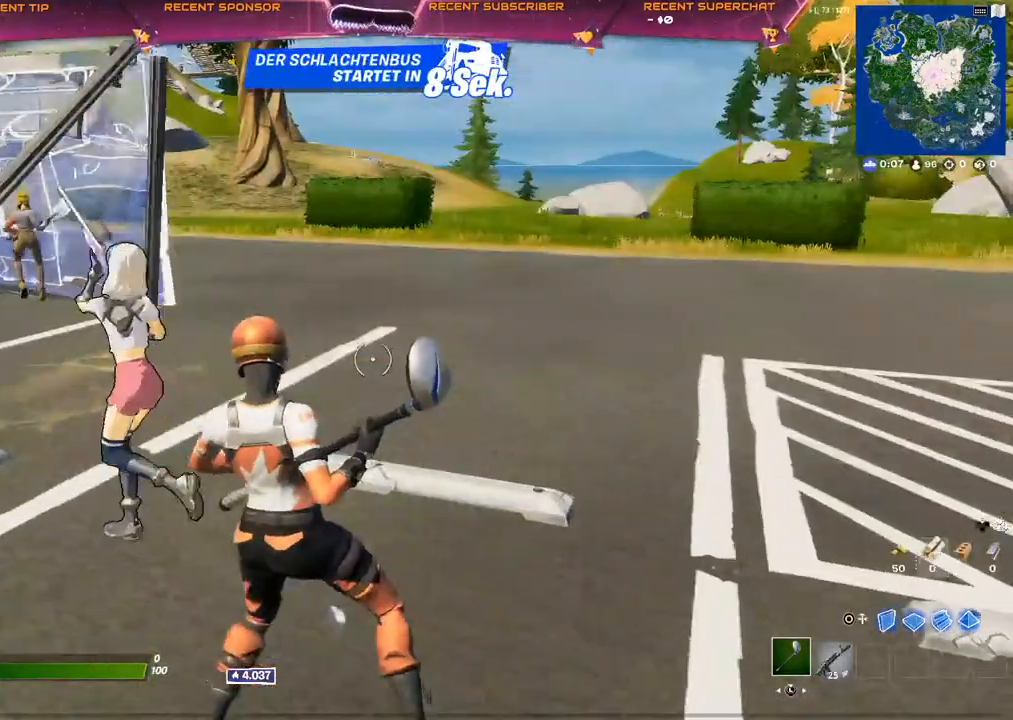
{"buttons": [], "left_stick": "up", "right_stick": "center", "events": [[133, "right_stick", "up-left"], [233, "right_stick", "center"], [333, "R1", "down"], [417, "R1", "up"], [450, "left_stick", "up"]]}
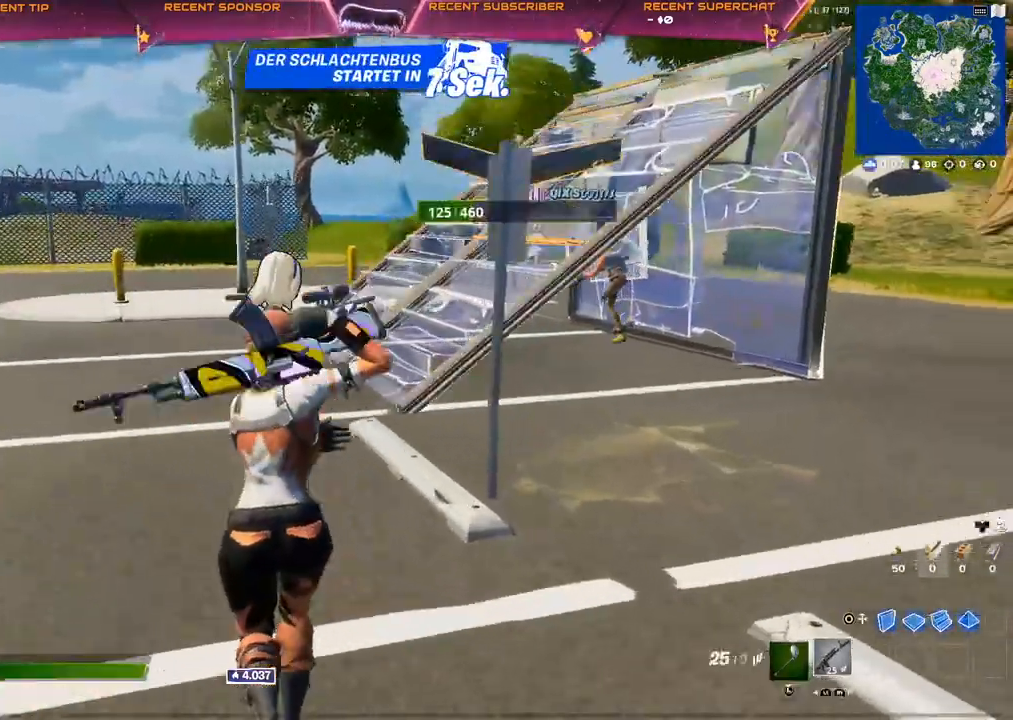
{"buttons": [], "left_stick": "up", "right_stick": "right", "events": [[50, "R3", "down"], [117, "R3", "up"], [283, "R3", "down"], [383, "R3", "up"], [433, "right_stick", "right"]]}
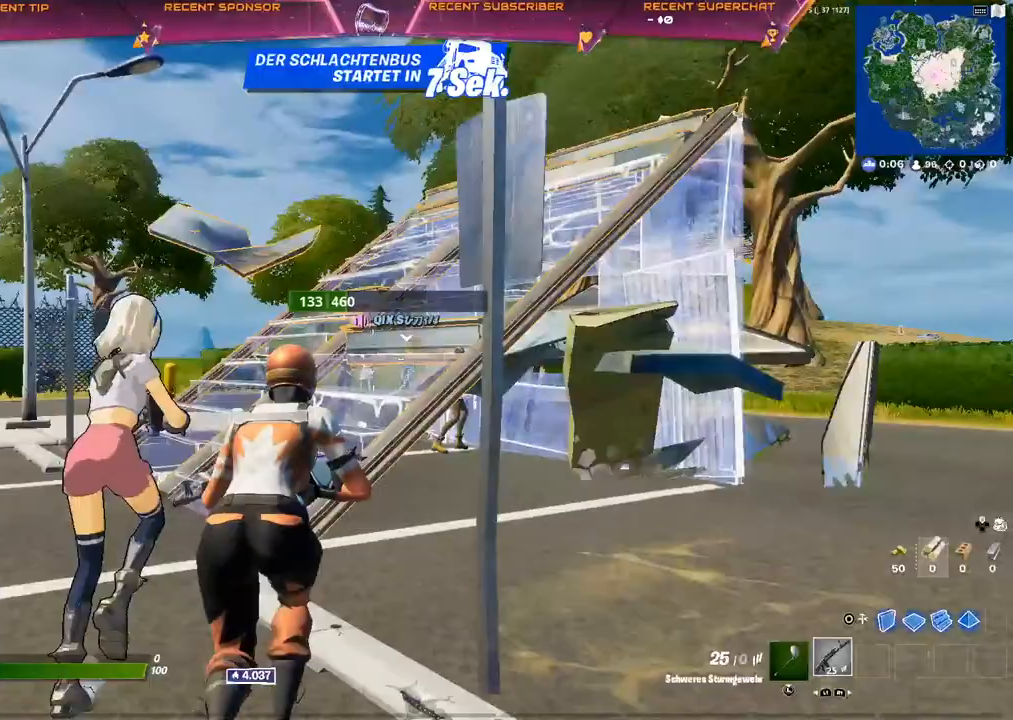
{"buttons": [], "left_stick": "up", "right_stick": "center", "events": [[50, "right_stick", "center"]]}
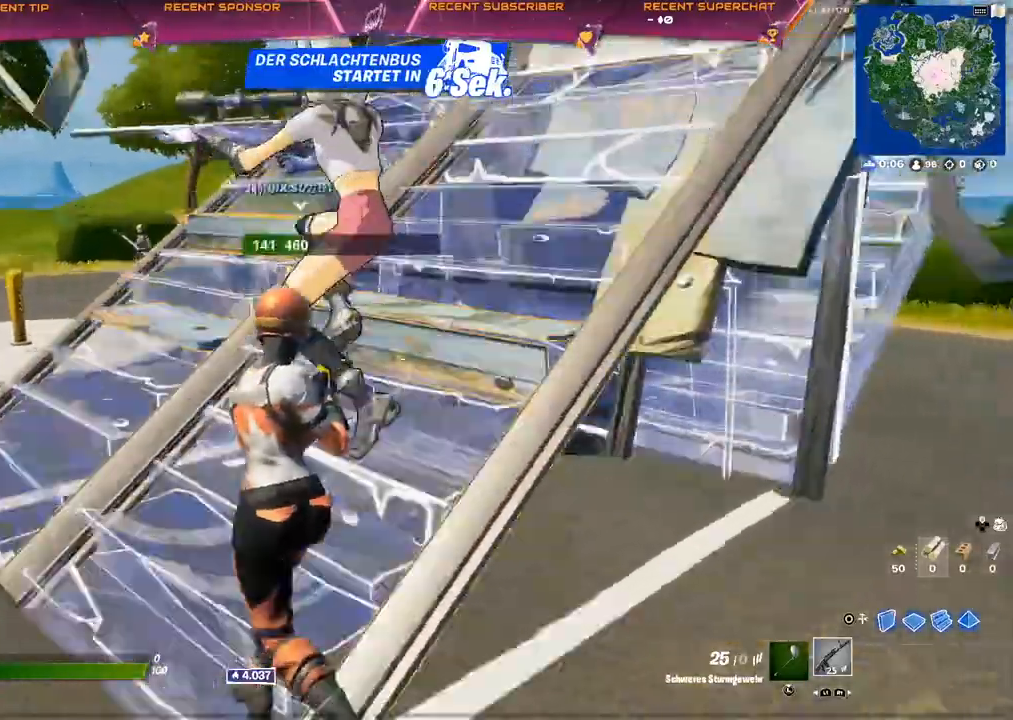
{"buttons": [], "left_stick": "up", "right_stick": "right", "events": [[417, "right_stick", "right"]]}
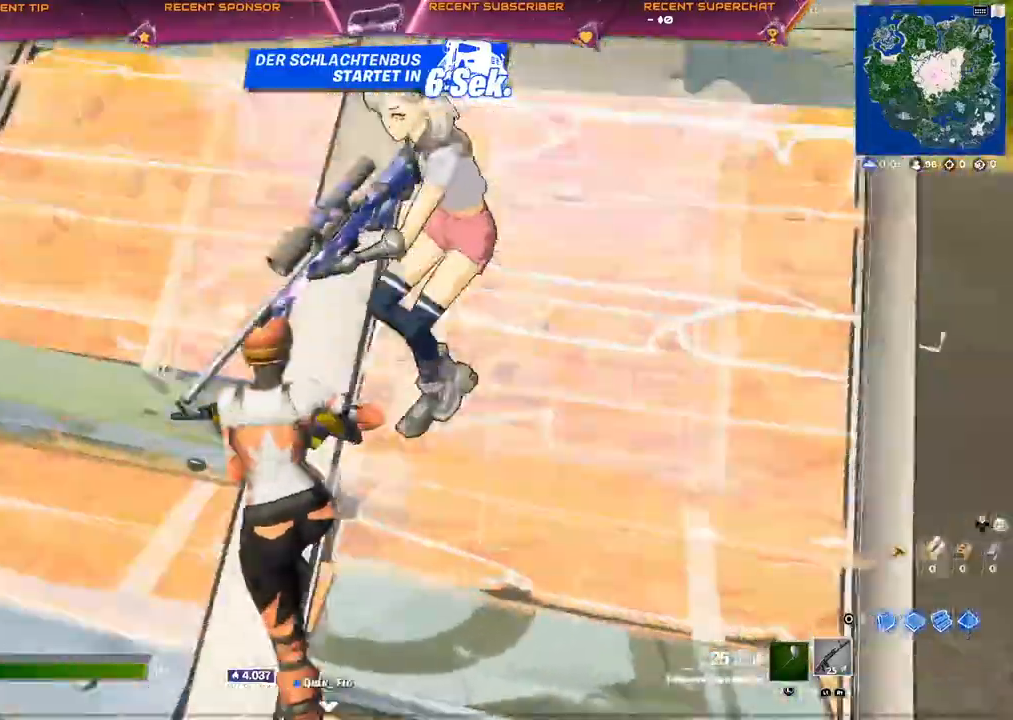
{"buttons": [], "left_stick": "up", "right_stick": "up-right", "events": [[83, "right_stick", "left"], [133, "right_stick", "center"], [183, "right_stick", "right"], [300, "right_stick", "up-right"]]}
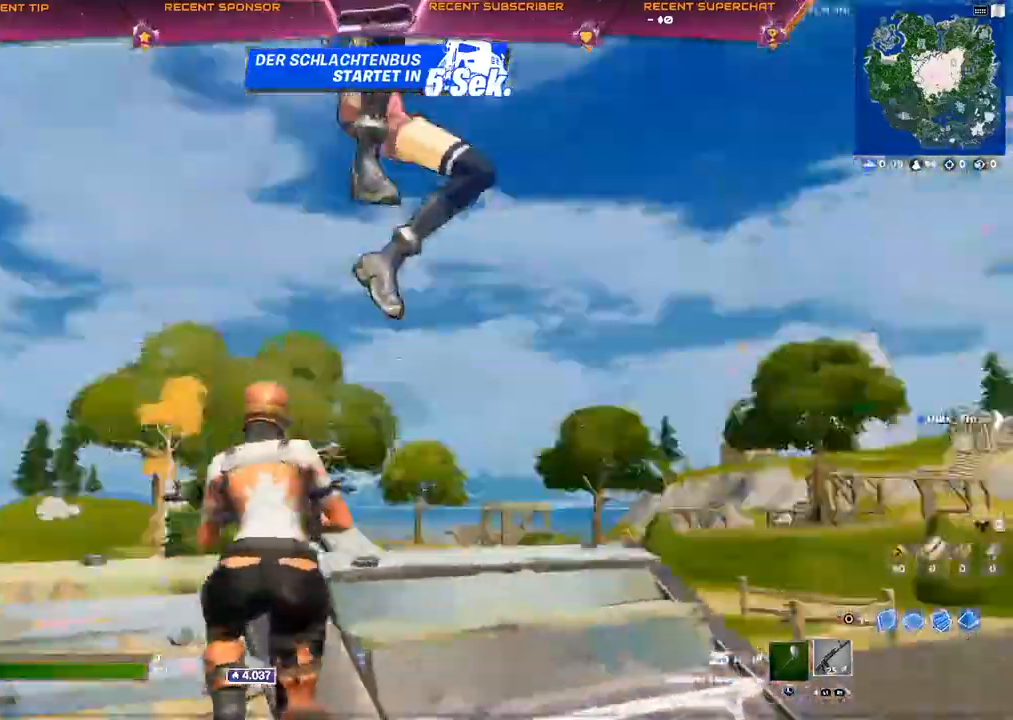
{"buttons": [], "left_stick": "right", "right_stick": "center", "events": [[50, "right_stick", "up-left"], [117, "right_stick", "left"], [300, "left_stick", "up-right"], [400, "right_stick", "center"], [450, "left_stick", "right"]]}